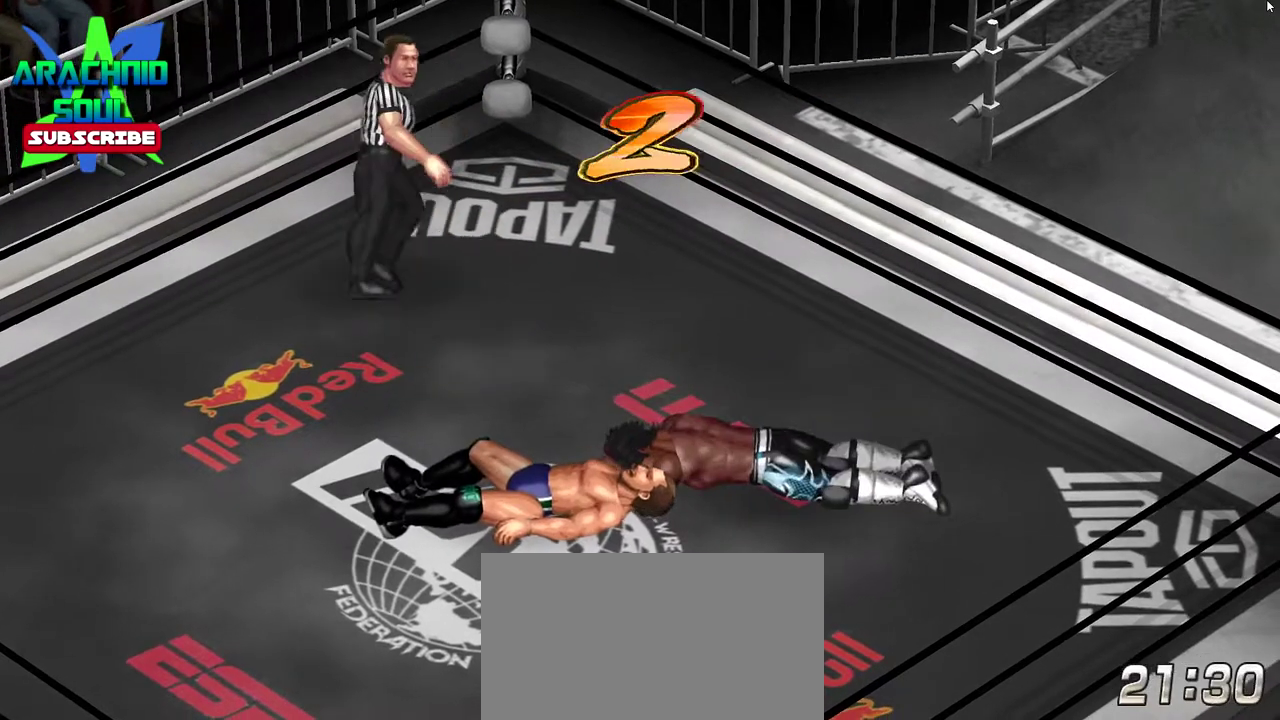
Gameplay with a controller (PlayStation layout); each line is a JSON object with the inputs held at the frame after it (dt_ms = milliseconds from this image to that frame). "events" lists button and stick changes between this image and that frame as [ms after this image, input, new state], when the widget could be followed in between. Not read: L3 R3 left_stick right_stick.
{"dt_ms": 300, "buttons": ["CROSS"], "events": [[217, "CROSS", "down"]]}
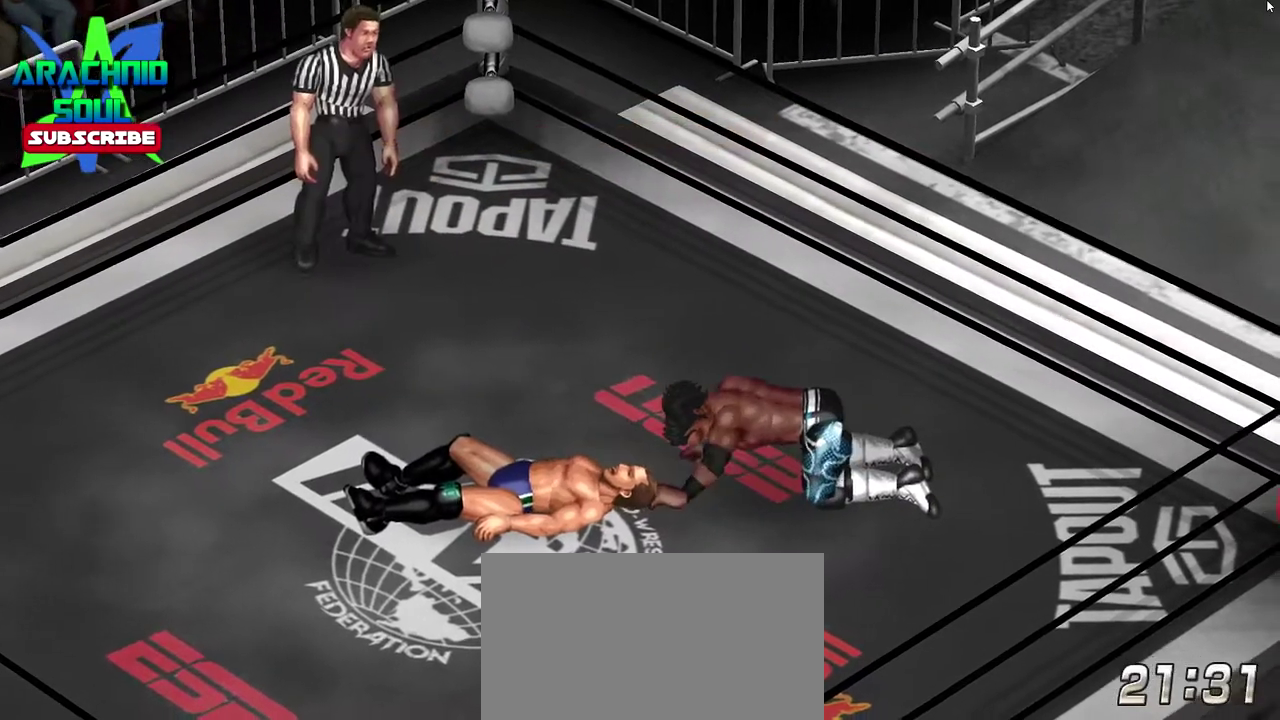
{"dt_ms": 601, "buttons": ["DPAD_LEFT"], "events": [[84, "CROSS", "up"], [434, "DPAD_LEFT", "down"]]}
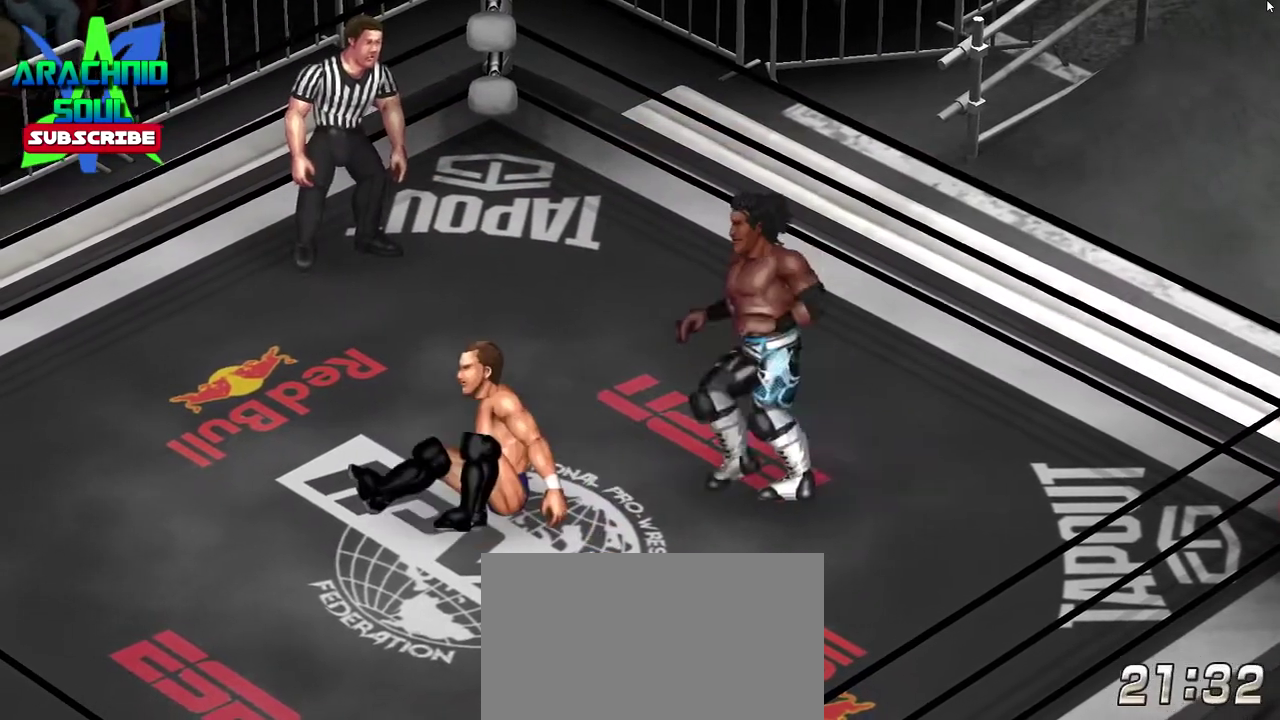
{"dt_ms": 400, "buttons": ["DPAD_LEFT"], "events": [[250, "DPAD_DOWN", "down"], [400, "DPAD_DOWN", "up"]]}
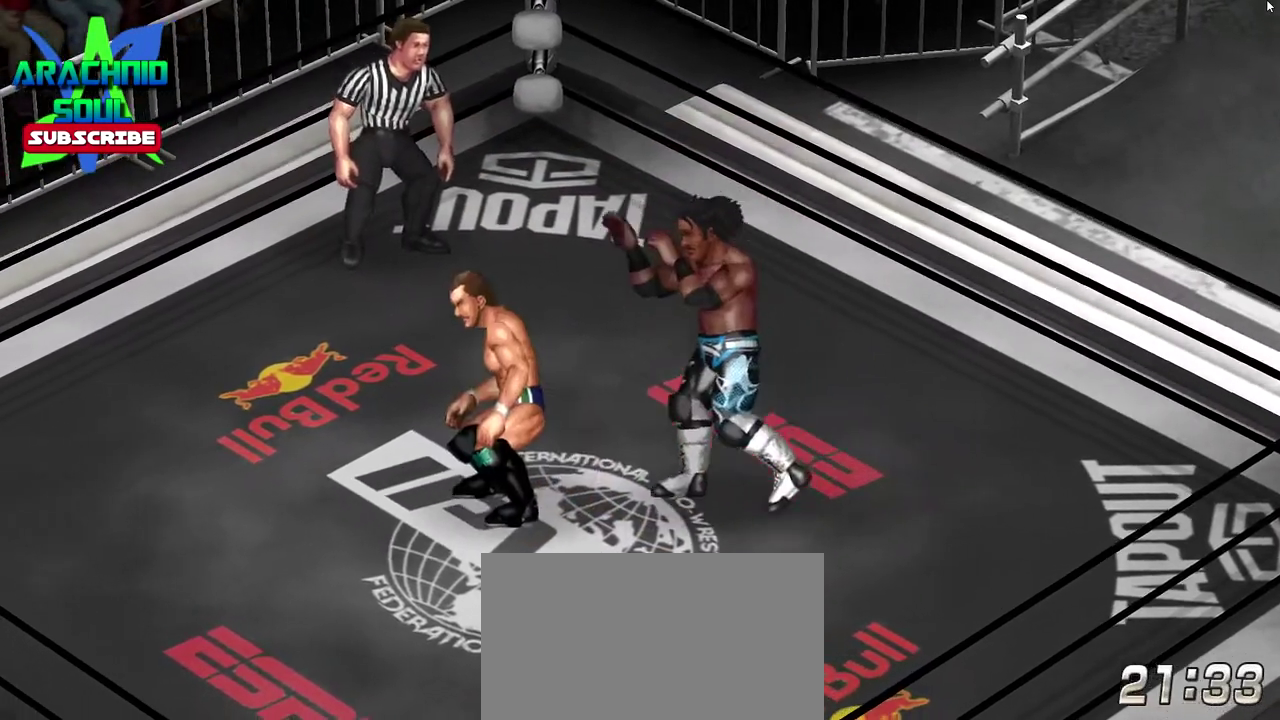
{"dt_ms": 401, "buttons": ["DPAD_LEFT"], "events": [[151, "DPAD_LEFT", "up"], [367, "DPAD_LEFT", "down"]]}
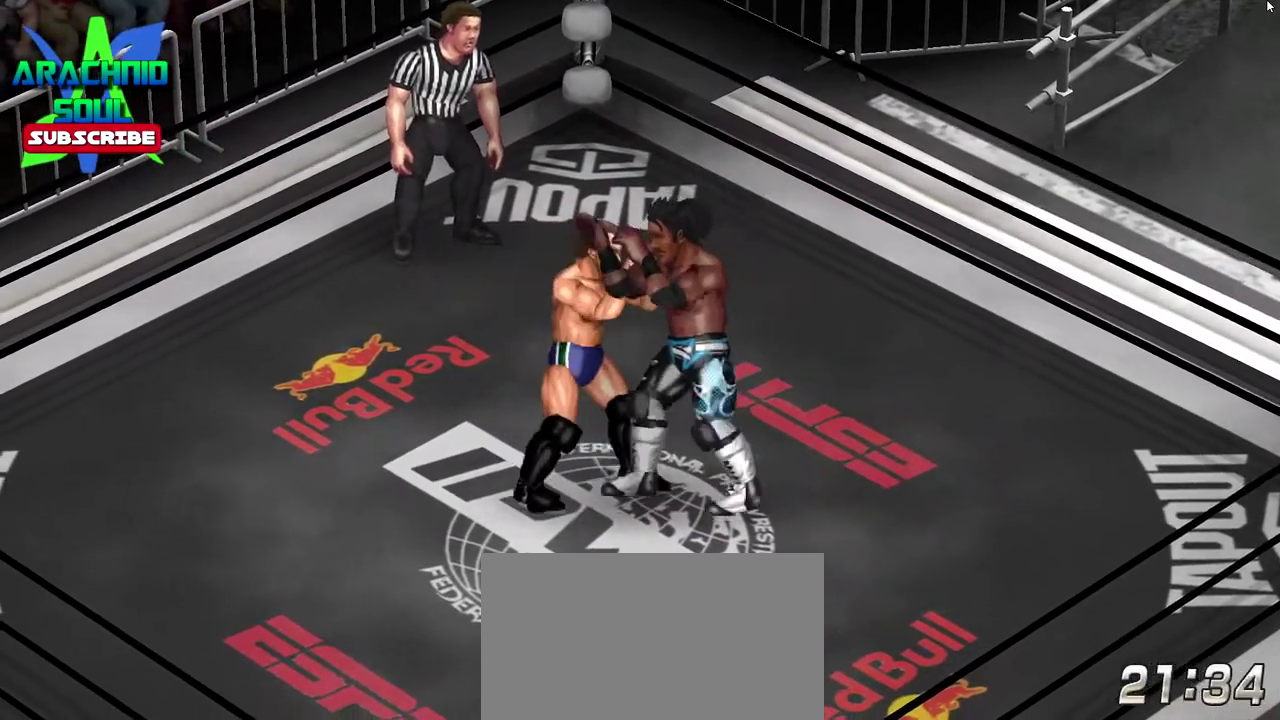
{"dt_ms": 600, "buttons": ["CIRCLE", "DPAD_DOWN"], "events": [[317, "DPAD_LEFT", "up"], [484, "DPAD_DOWN", "down"], [550, "CIRCLE", "down"]]}
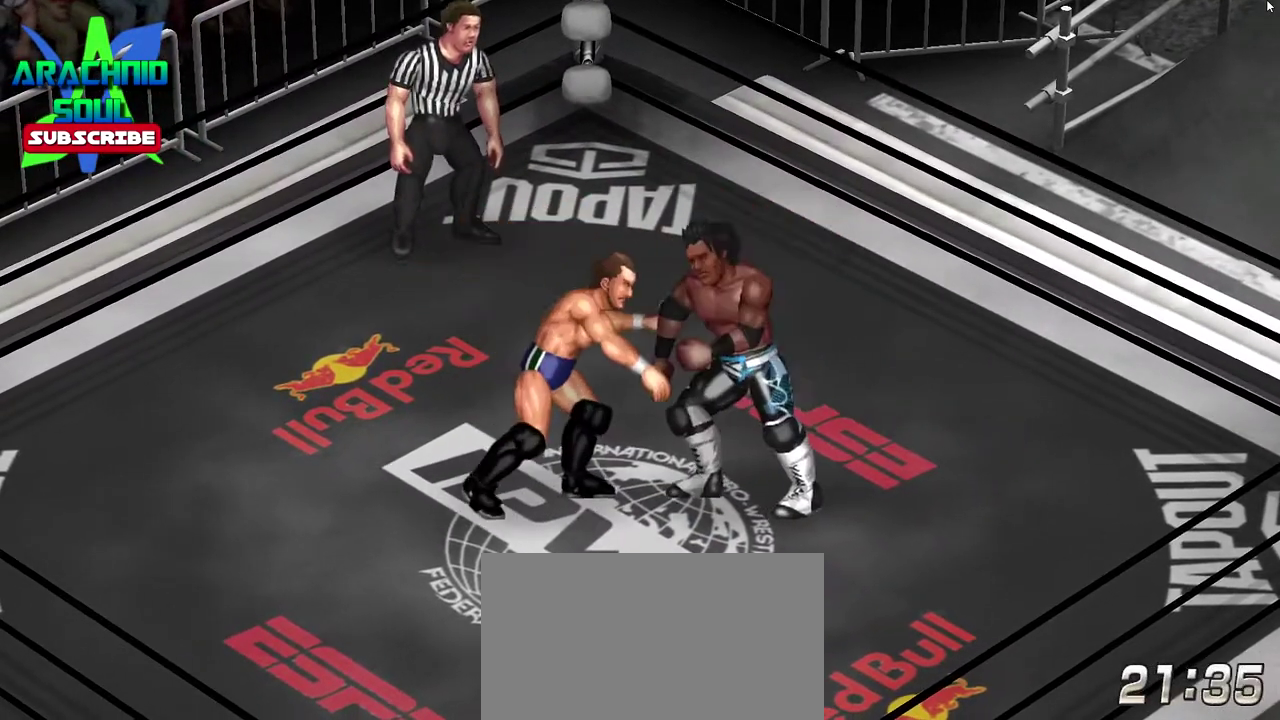
{"dt_ms": 401, "buttons": ["CIRCLE", "DPAD_DOWN", "DPAD_LEFT"], "events": [[17, "DPAD_LEFT", "down"]]}
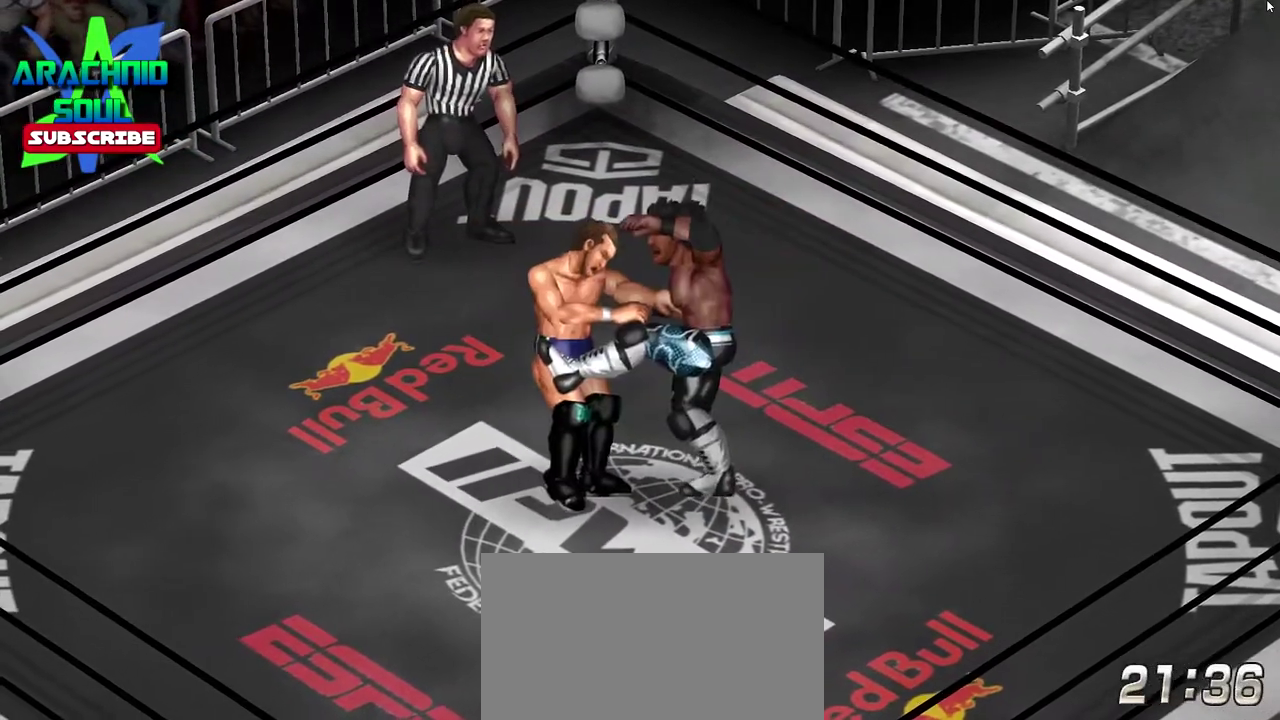
{"dt_ms": 801, "buttons": [], "events": [[33, "DPAD_LEFT", "up"], [83, "CIRCLE", "up"], [133, "DPAD_DOWN", "up"], [584, "CIRCLE", "down"], [767, "CIRCLE", "up"]]}
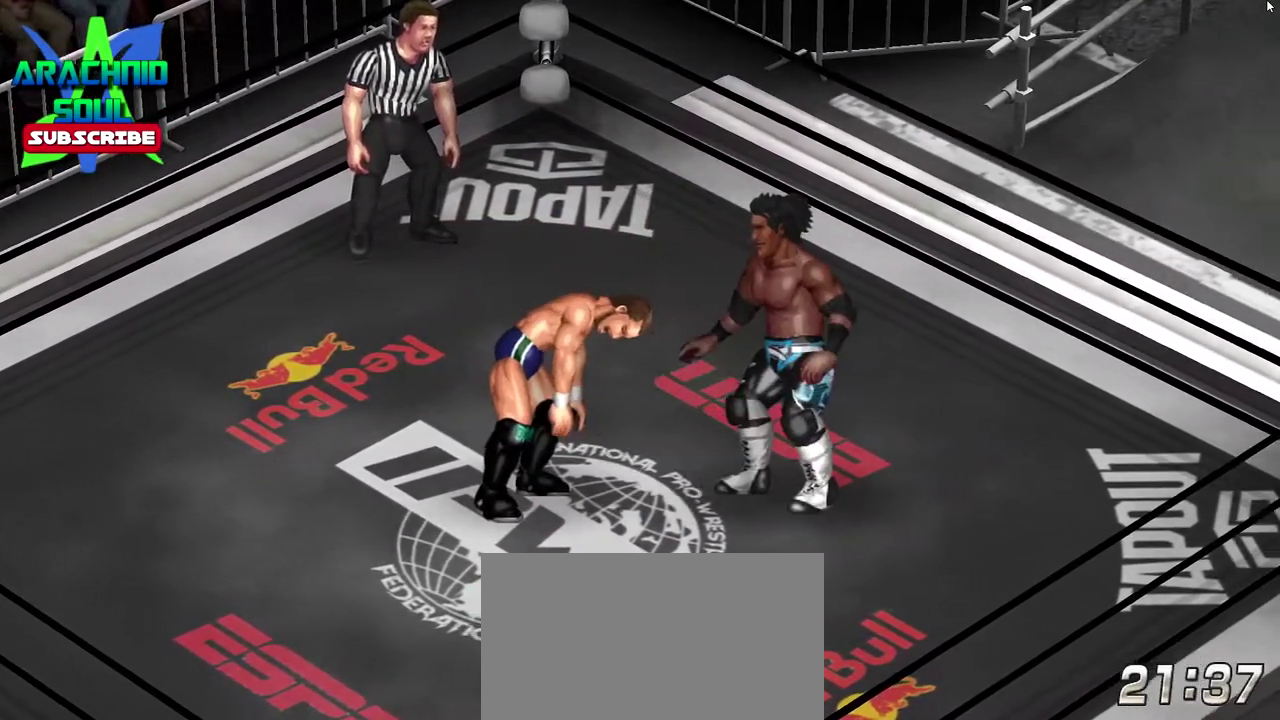
{"dt_ms": 300, "buttons": [], "events": []}
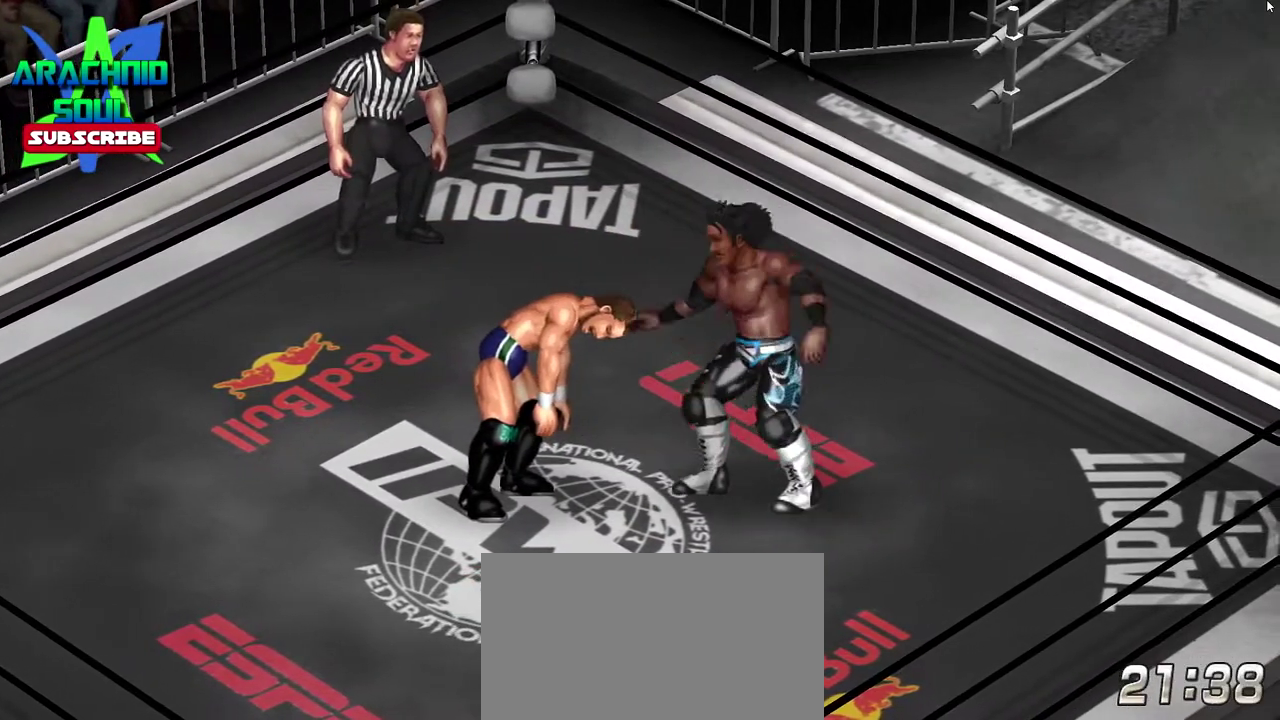
{"dt_ms": 600, "buttons": [], "events": []}
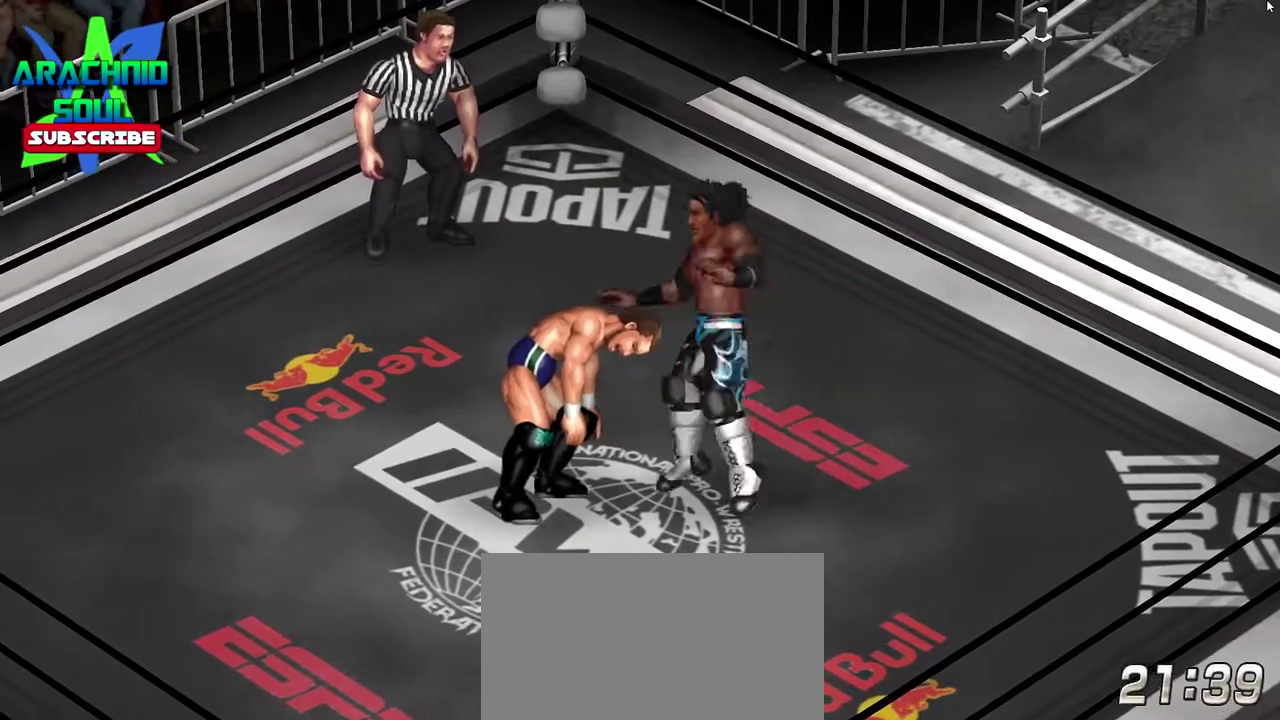
{"dt_ms": 401, "buttons": ["DPAD_RIGHT"], "events": [[134, "DPAD_RIGHT", "down"]]}
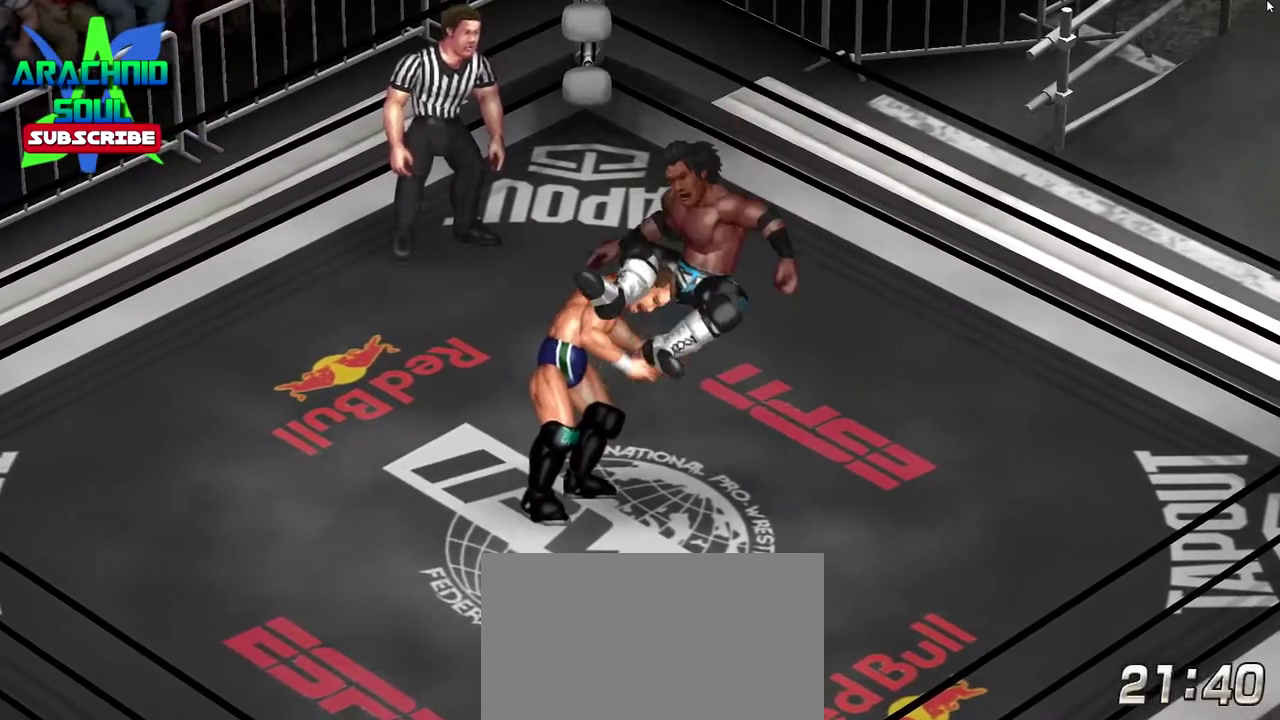
{"dt_ms": 400, "buttons": ["DPAD_RIGHT"], "events": []}
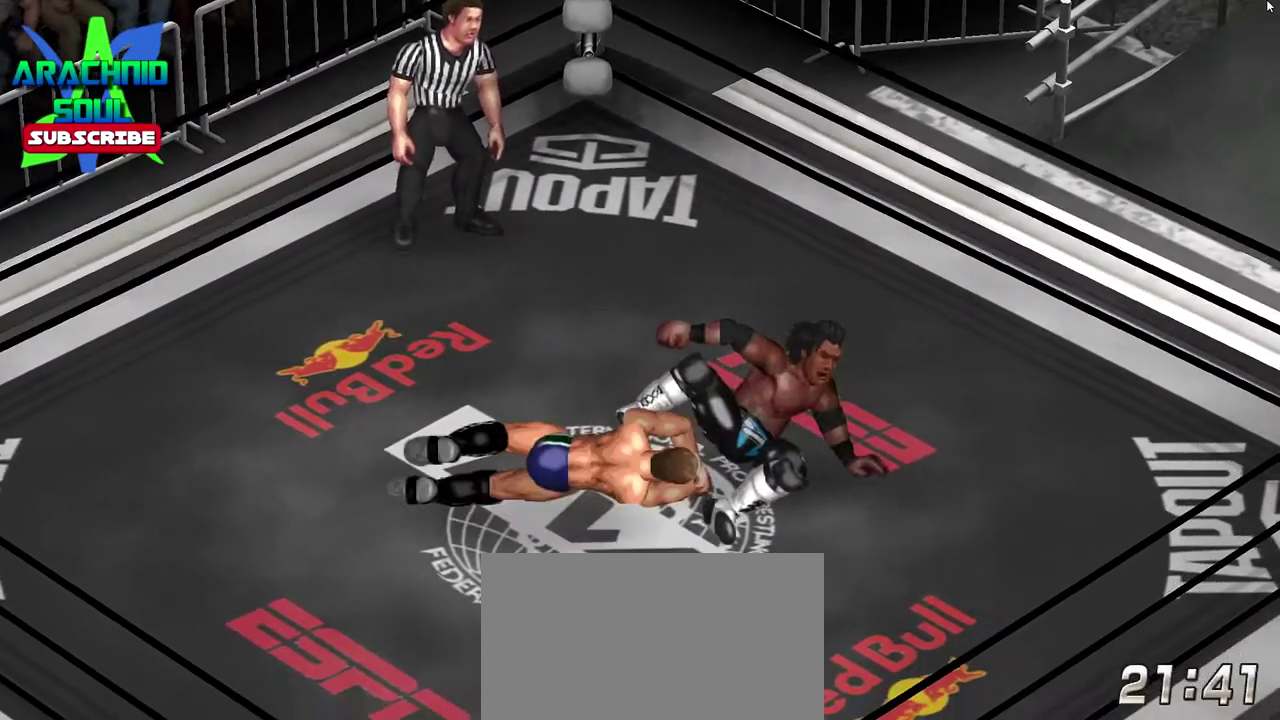
{"dt_ms": 801, "buttons": ["DPAD_RIGHT"], "events": []}
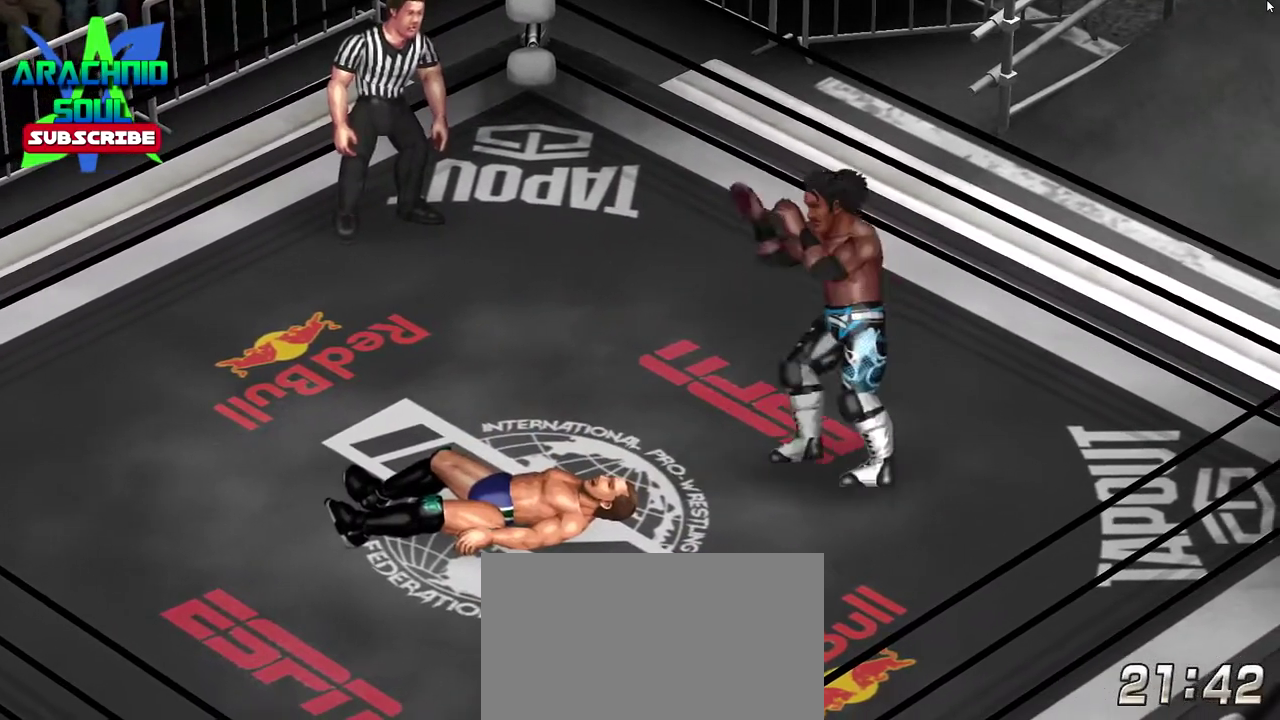
{"dt_ms": 300, "buttons": ["DPAD_RIGHT"], "events": []}
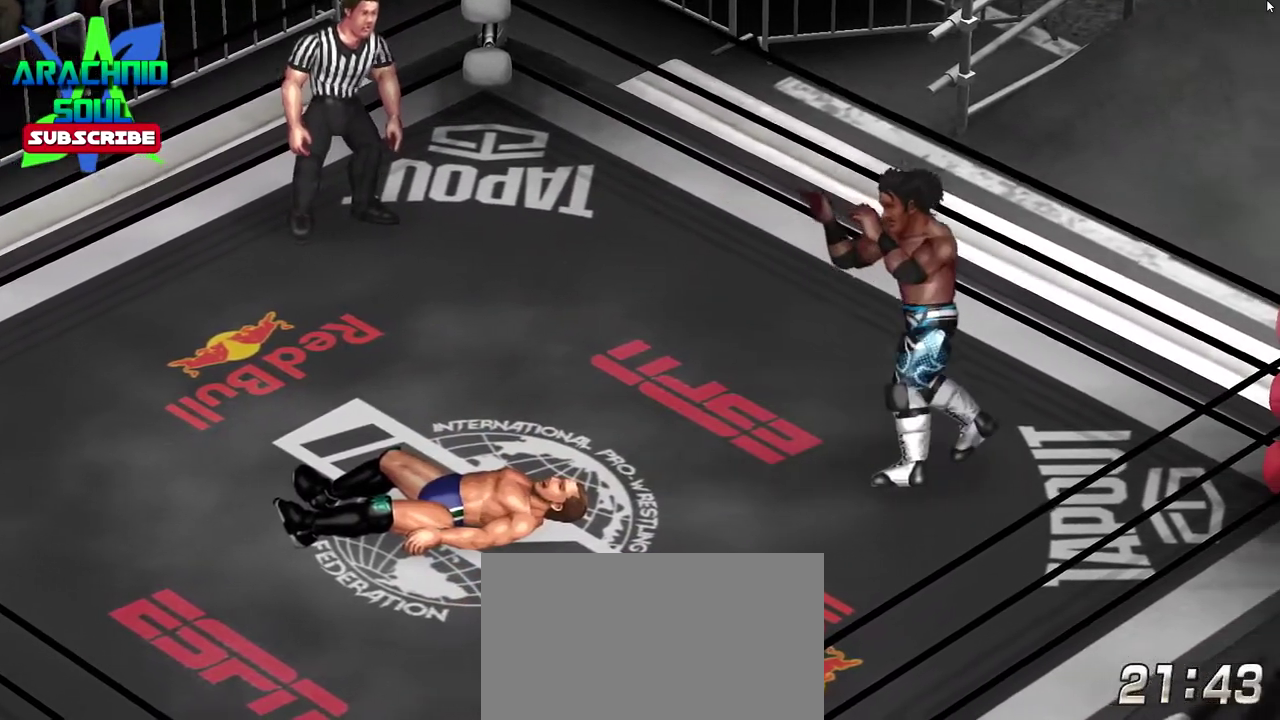
{"dt_ms": 584, "buttons": ["DPAD_DOWN", "DPAD_RIGHT"], "events": [[317, "DPAD_DOWN", "down"]]}
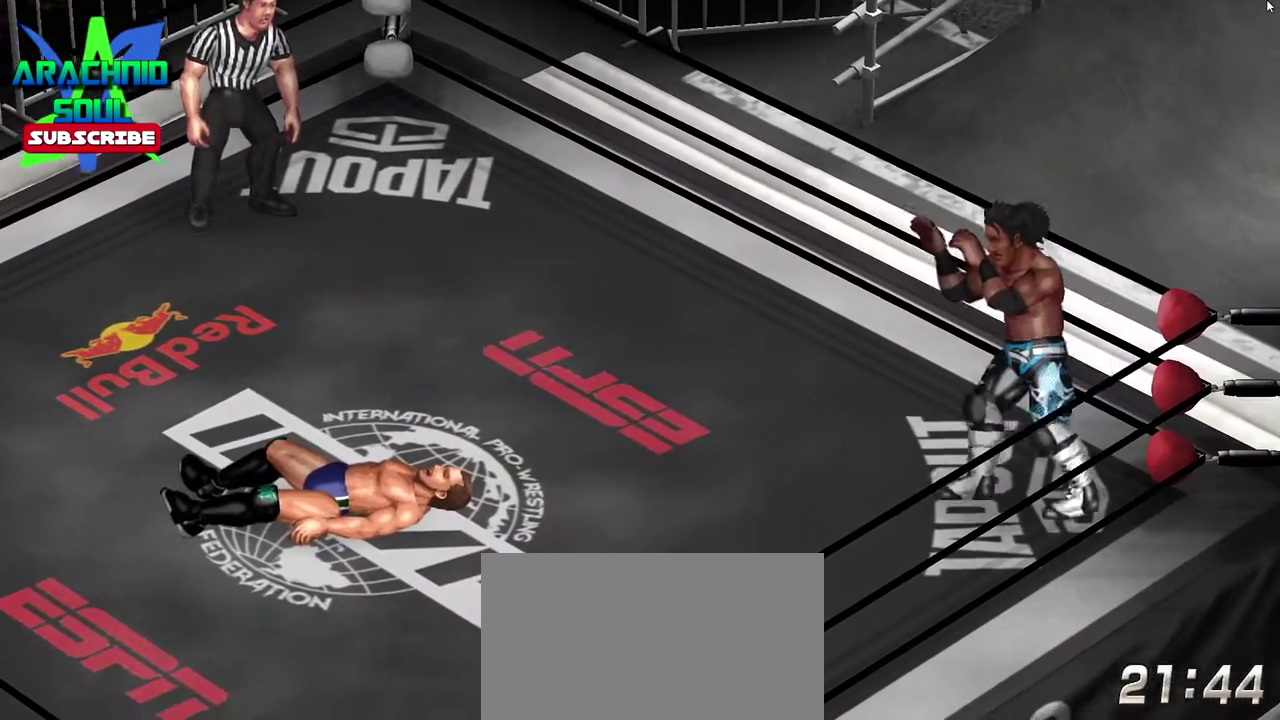
{"dt_ms": 401, "buttons": ["CIRCLE", "DPAD_RIGHT"], "events": [[84, "DPAD_DOWN", "up"], [217, "CIRCLE", "down"]]}
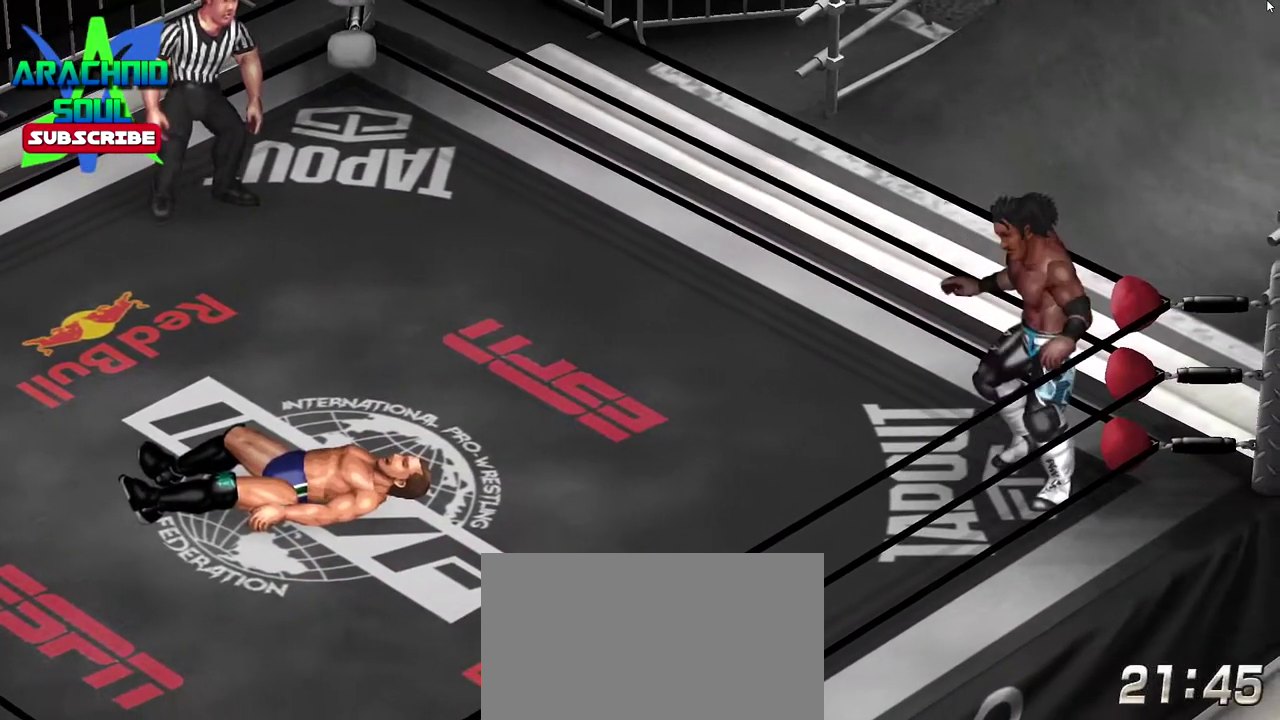
{"dt_ms": 500, "buttons": [], "events": [[183, "CIRCLE", "up"], [183, "DPAD_RIGHT", "up"]]}